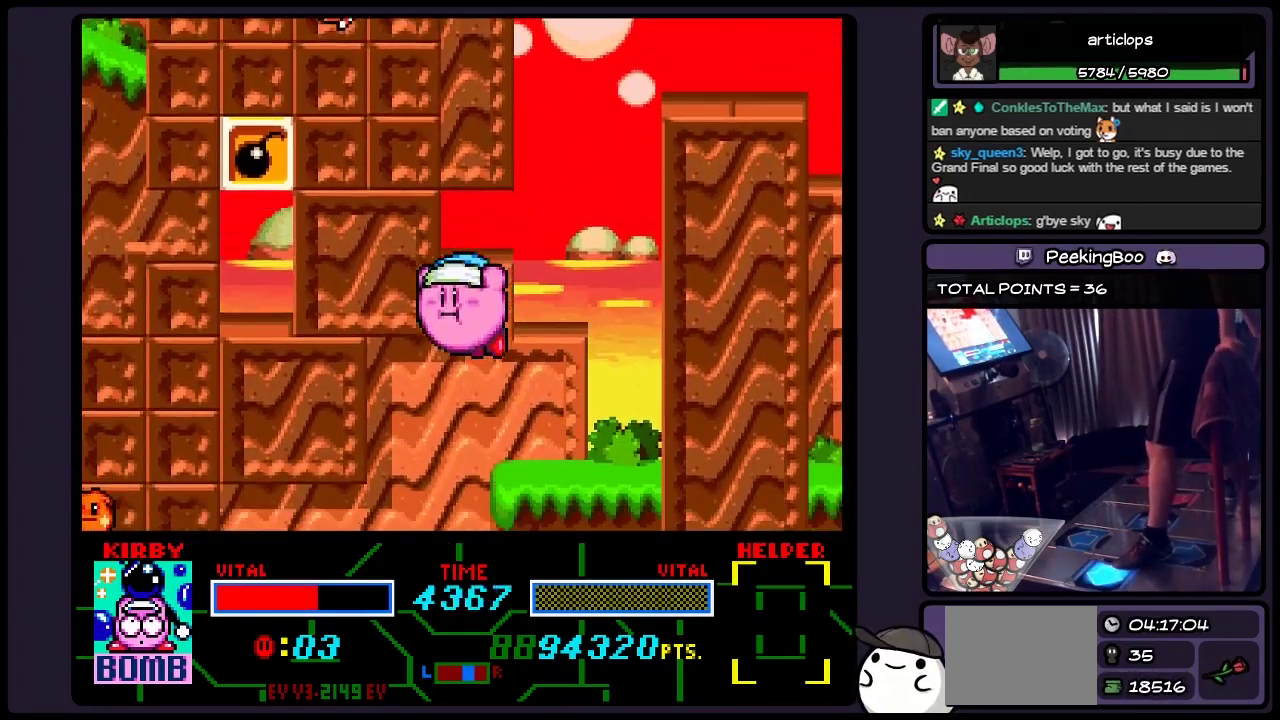
Gameplay with a controller (Nintendo layout); each line is a JSON object with the inputs held at the frame after it. "events" lists button and stick changes between this image and that frame as [ms after this image, input, new state], when the widget could be followed in between. Not read: L3 R3.
{"buttons": ["DPAD_LEFT"], "events": []}
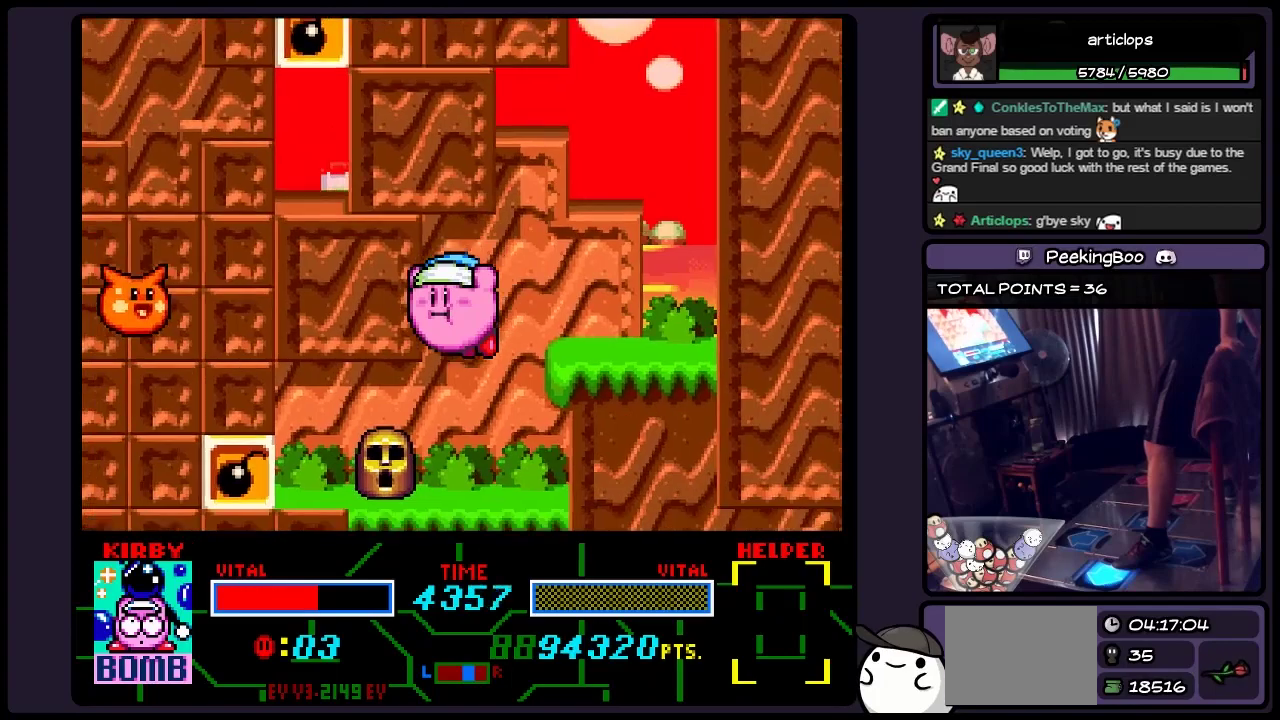
{"buttons": ["Y", "DPAD_LEFT"], "events": [[400, "Y", "down"]]}
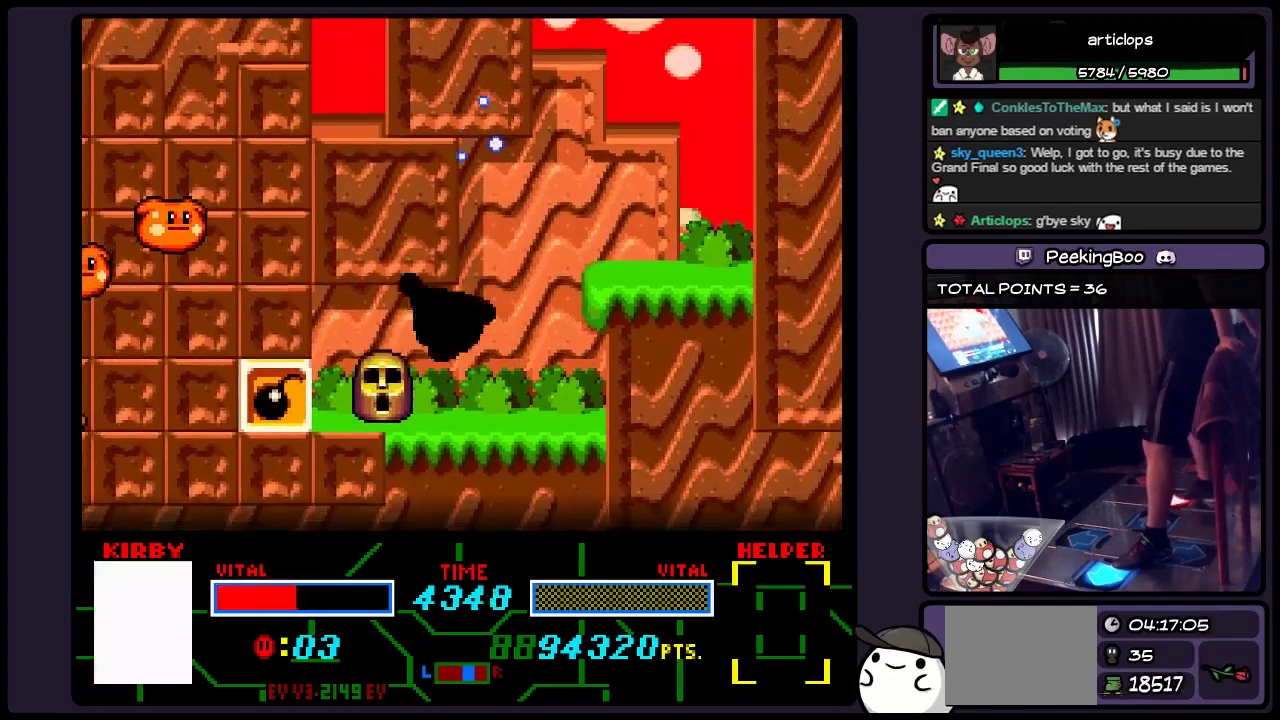
{"buttons": ["DPAD_LEFT"], "events": [[150, "Y", "up"]]}
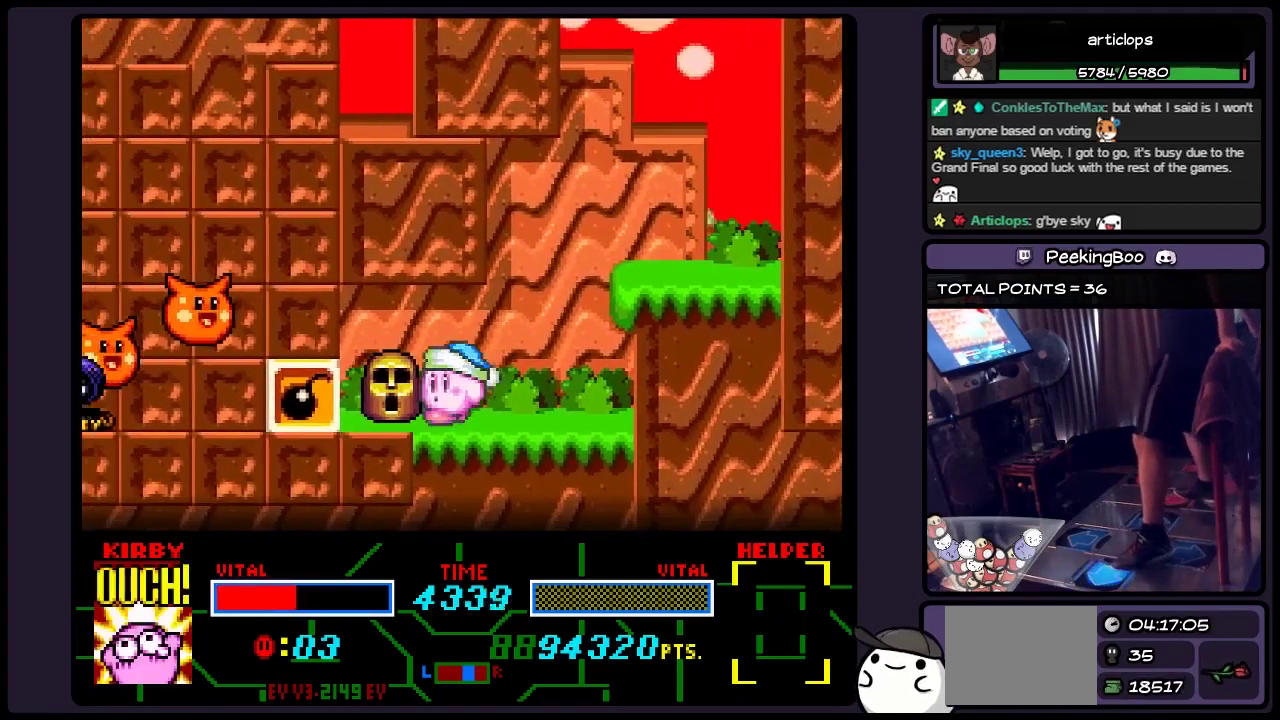
{"buttons": ["DPAD_LEFT"], "events": [[67, "DPAD_LEFT", "up"], [233, "DPAD_LEFT", "down"], [317, "Y", "down"], [450, "Y", "up"]]}
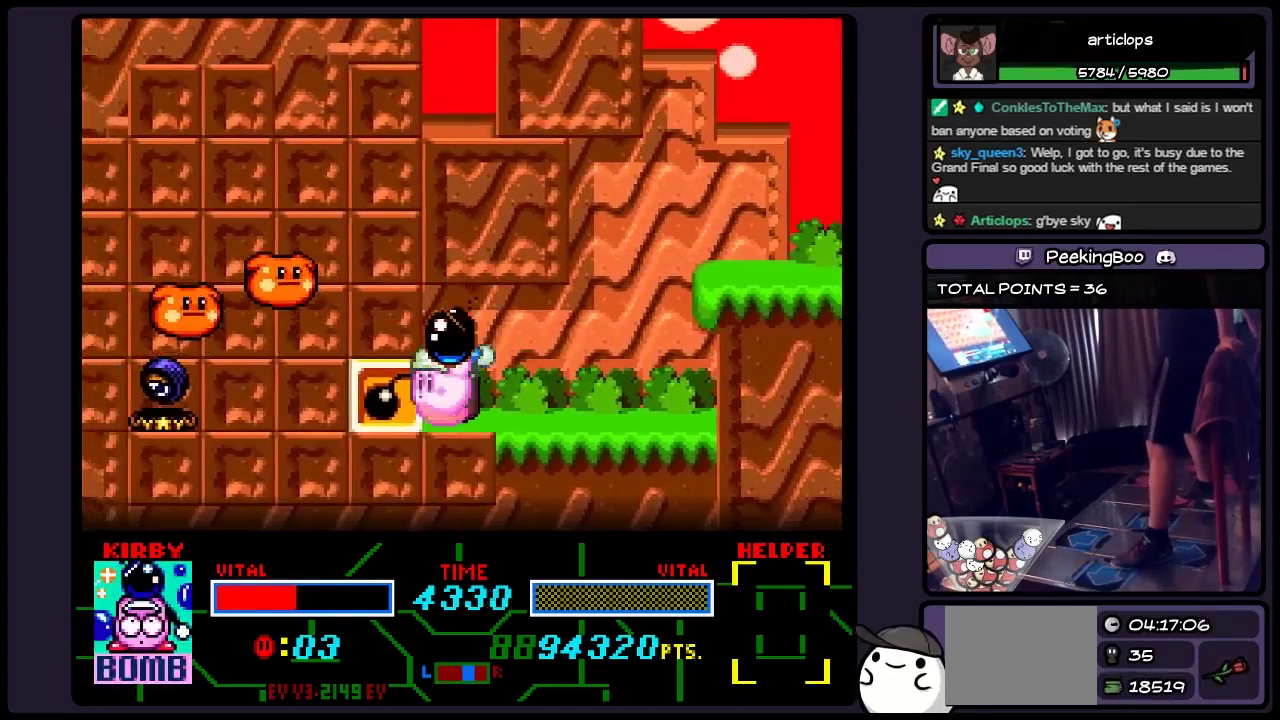
{"buttons": ["B", "DPAD_DOWN"], "events": [[150, "DPAD_LEFT", "up"], [200, "DPAD_DOWN", "down"], [450, "B", "down"]]}
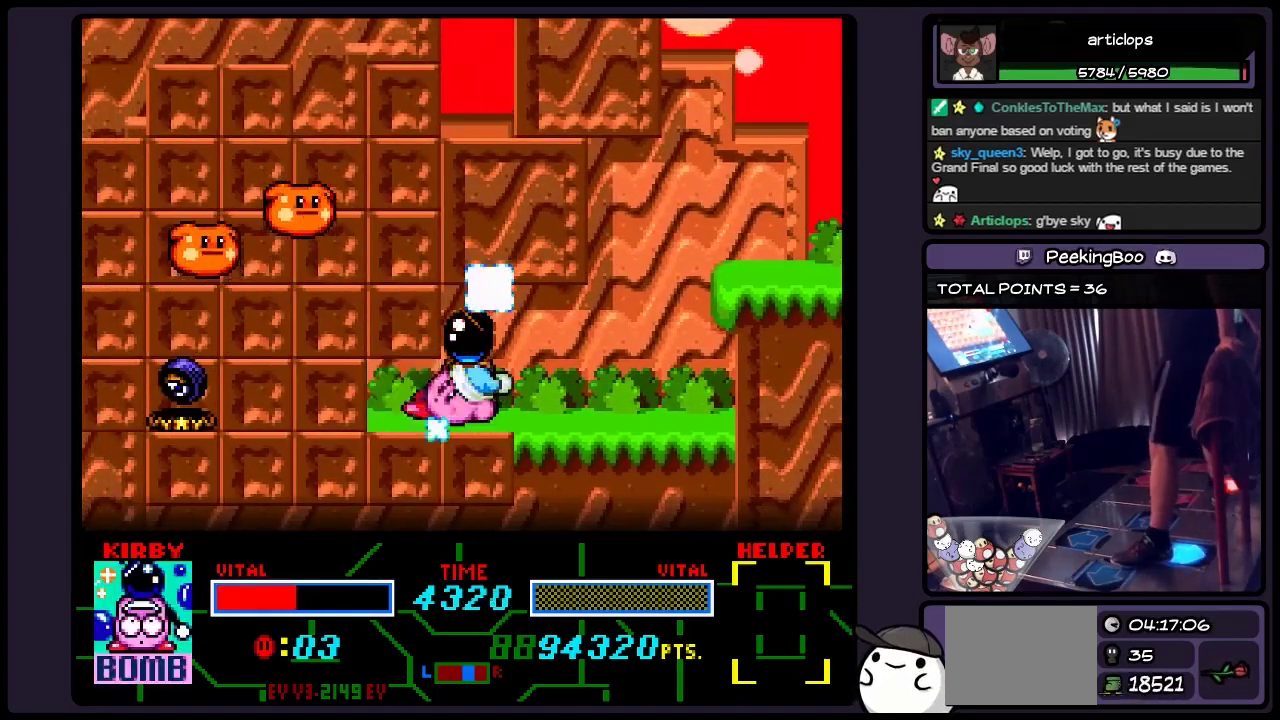
{"buttons": ["DPAD_DOWN"], "events": [[150, "B", "up"]]}
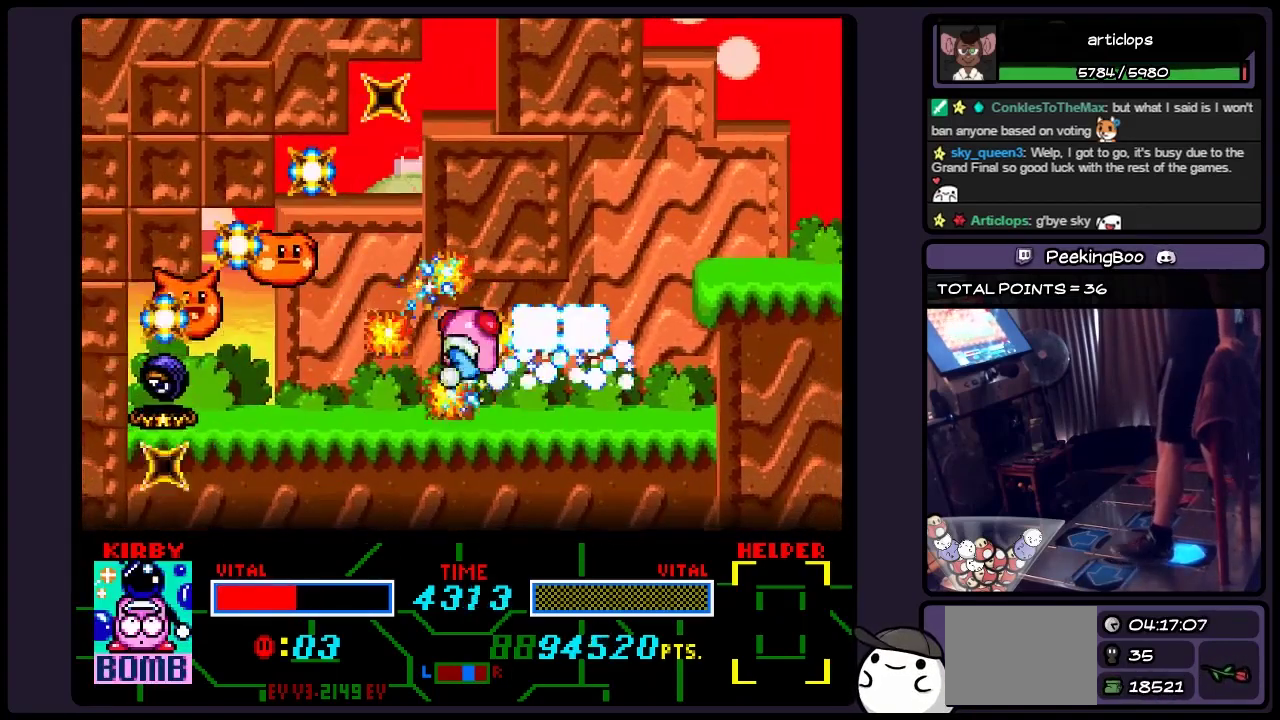
{"buttons": ["DPAD_LEFT"], "events": [[67, "DPAD_DOWN", "up"], [483, "DPAD_LEFT", "down"]]}
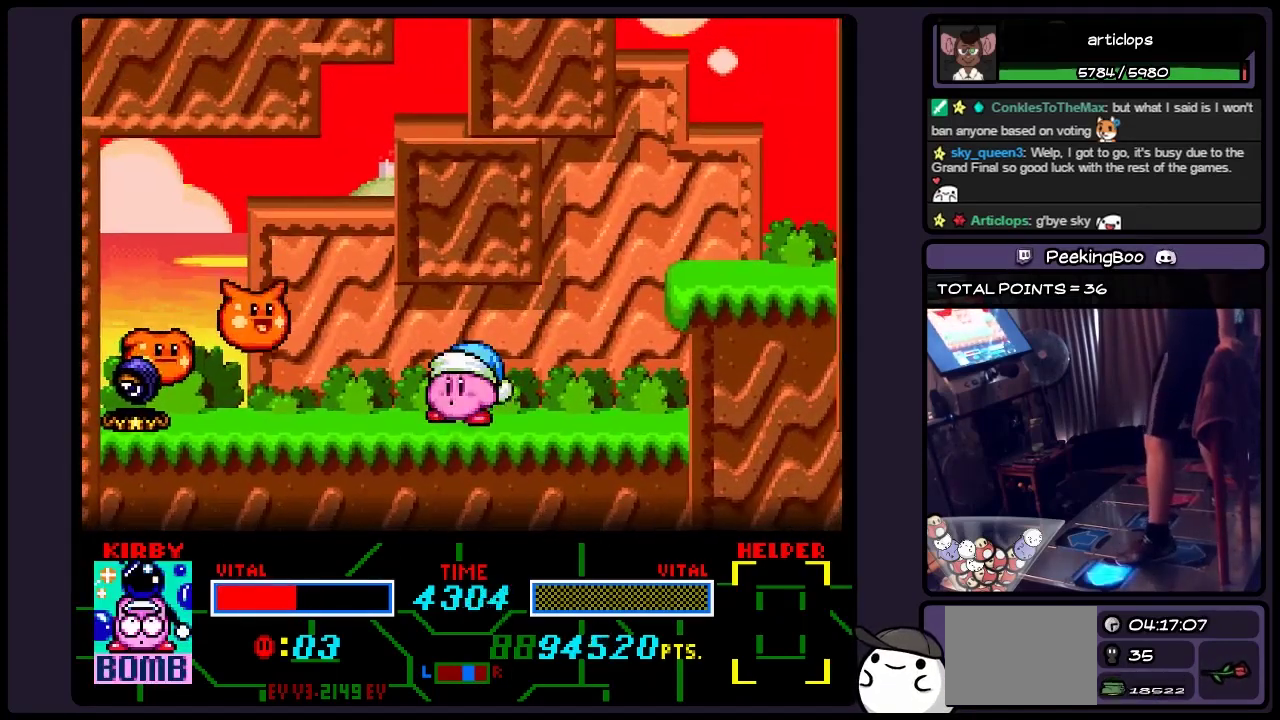
{"buttons": [], "events": [[483, "DPAD_LEFT", "up"]]}
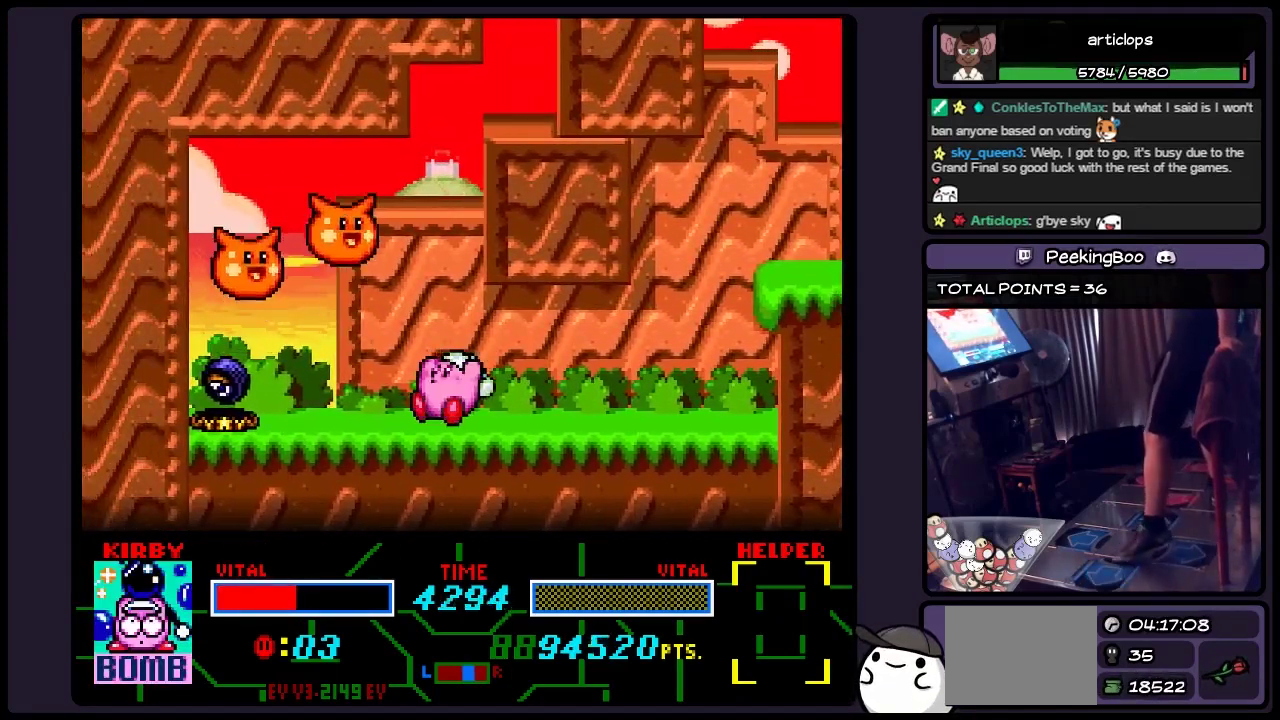
{"buttons": ["B"], "events": [[233, "B", "down"]]}
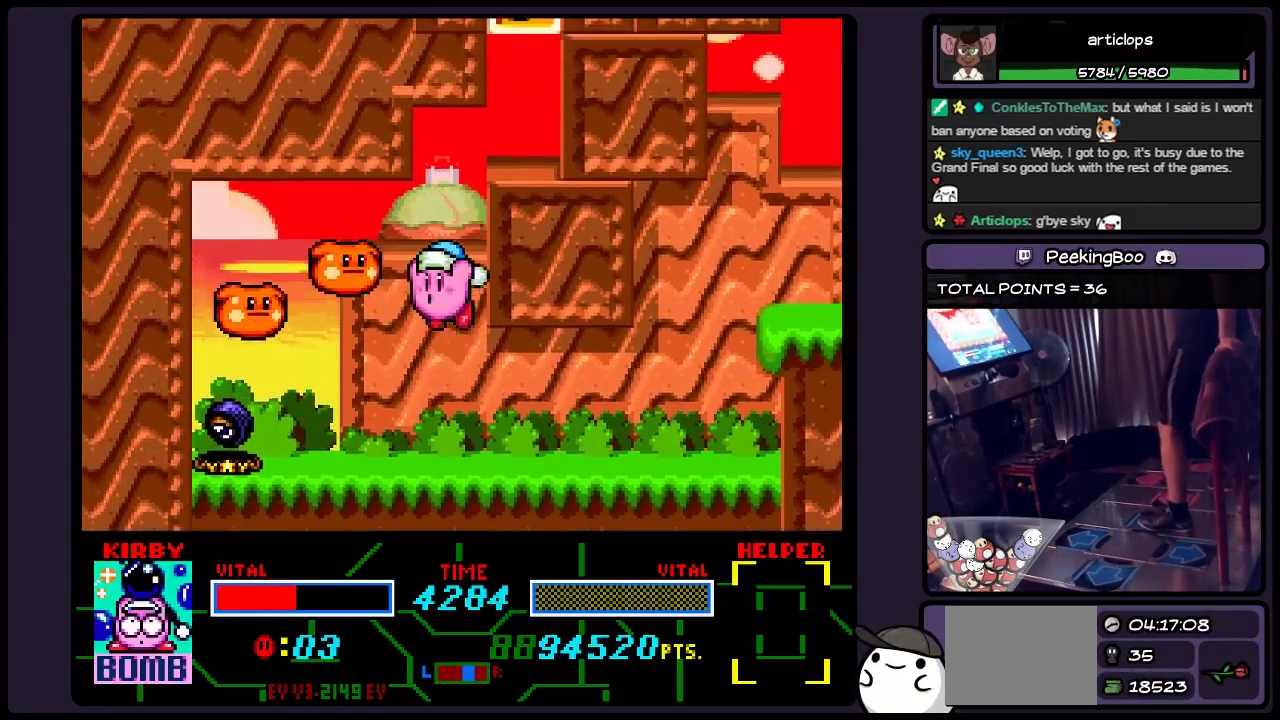
{"buttons": ["B"], "events": [[33, "B", "up"], [200, "B", "down"]]}
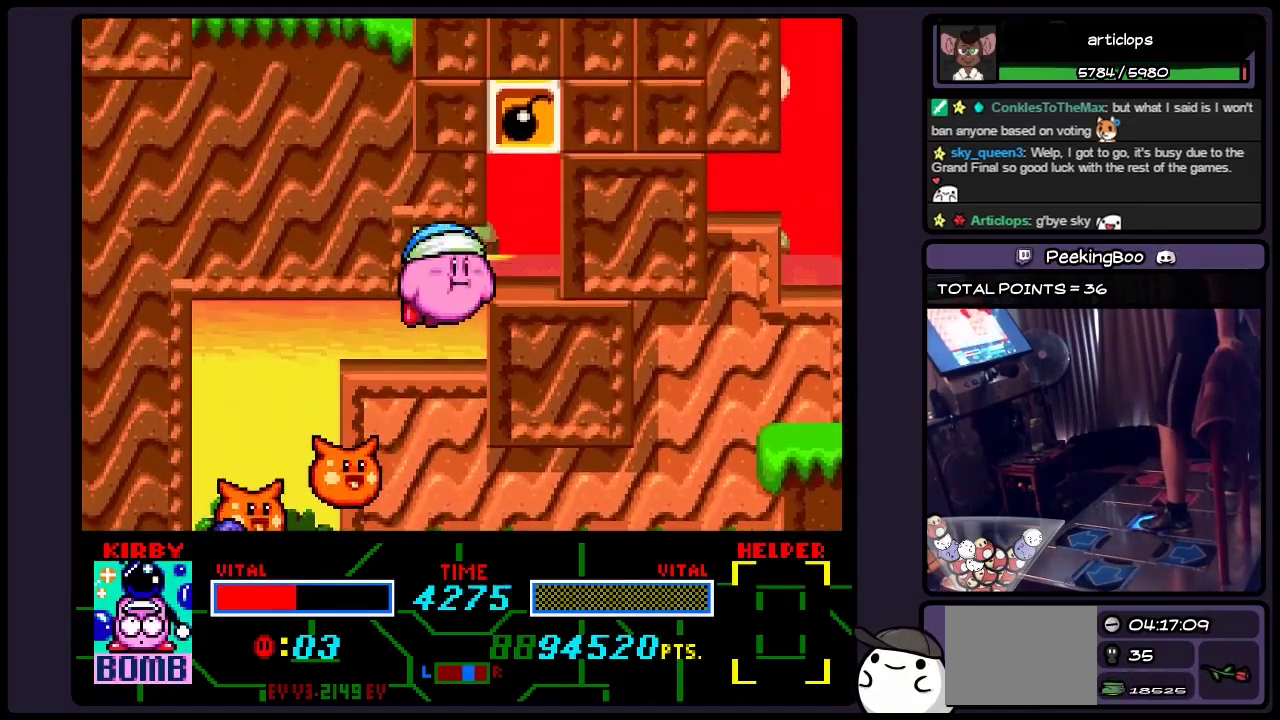
{"buttons": ["DPAD_RIGHT"], "events": [[200, "DPAD_RIGHT", "down"], [233, "B", "up"], [317, "B", "down"], [450, "B", "up"]]}
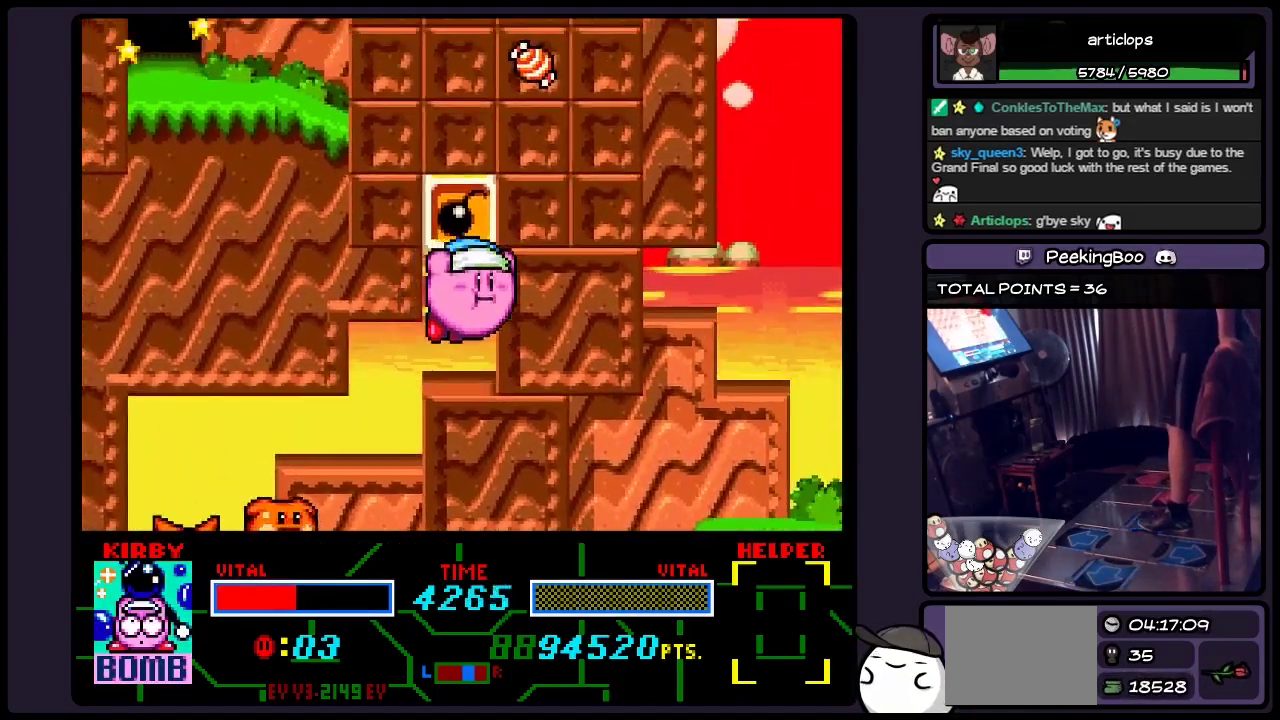
{"buttons": ["Y"], "events": [[67, "DPAD_RIGHT", "up"], [367, "Y", "down"]]}
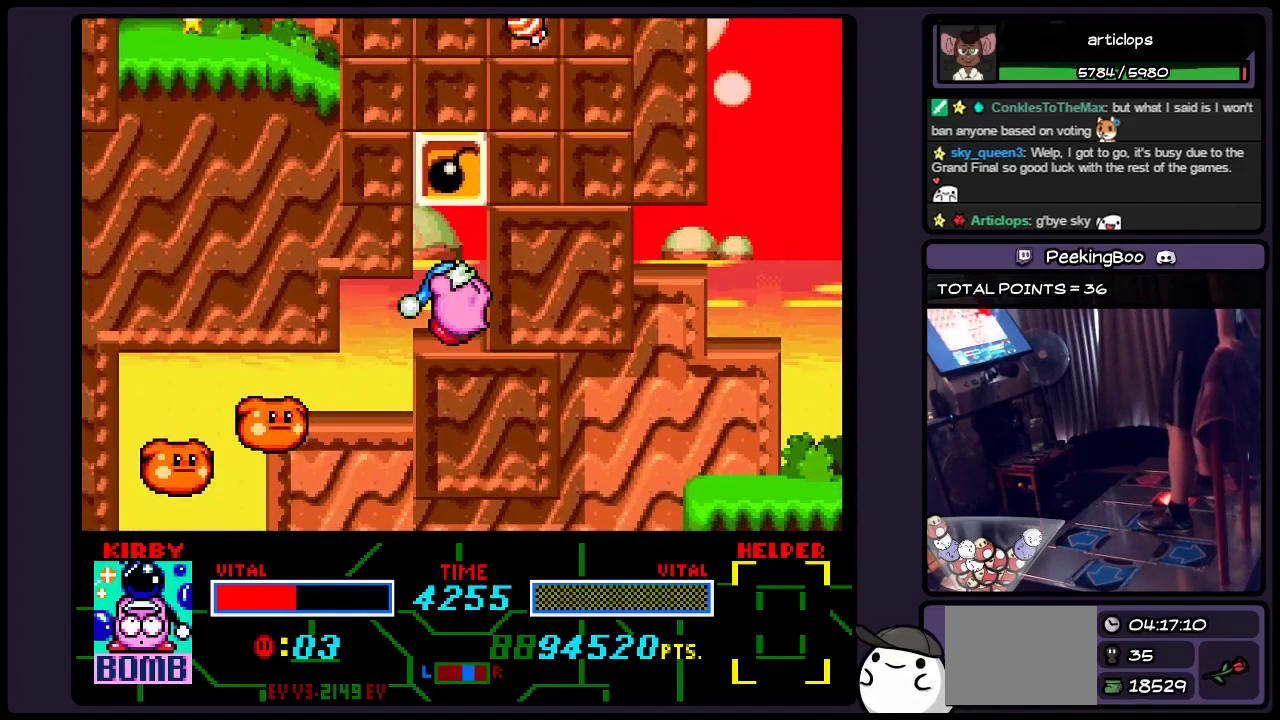
{"buttons": ["Y"], "events": [[117, "Y", "up"], [450, "Y", "down"]]}
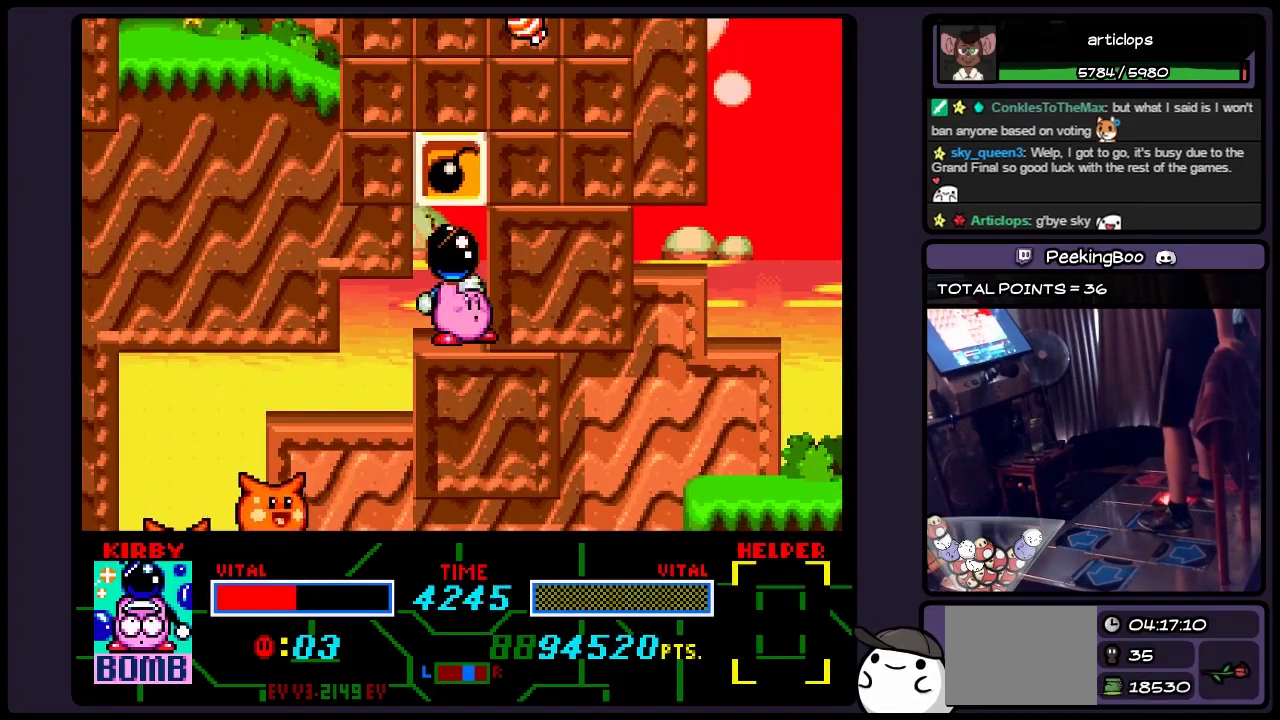
{"buttons": ["Y"], "events": [[150, "Y", "up"], [317, "Y", "down"]]}
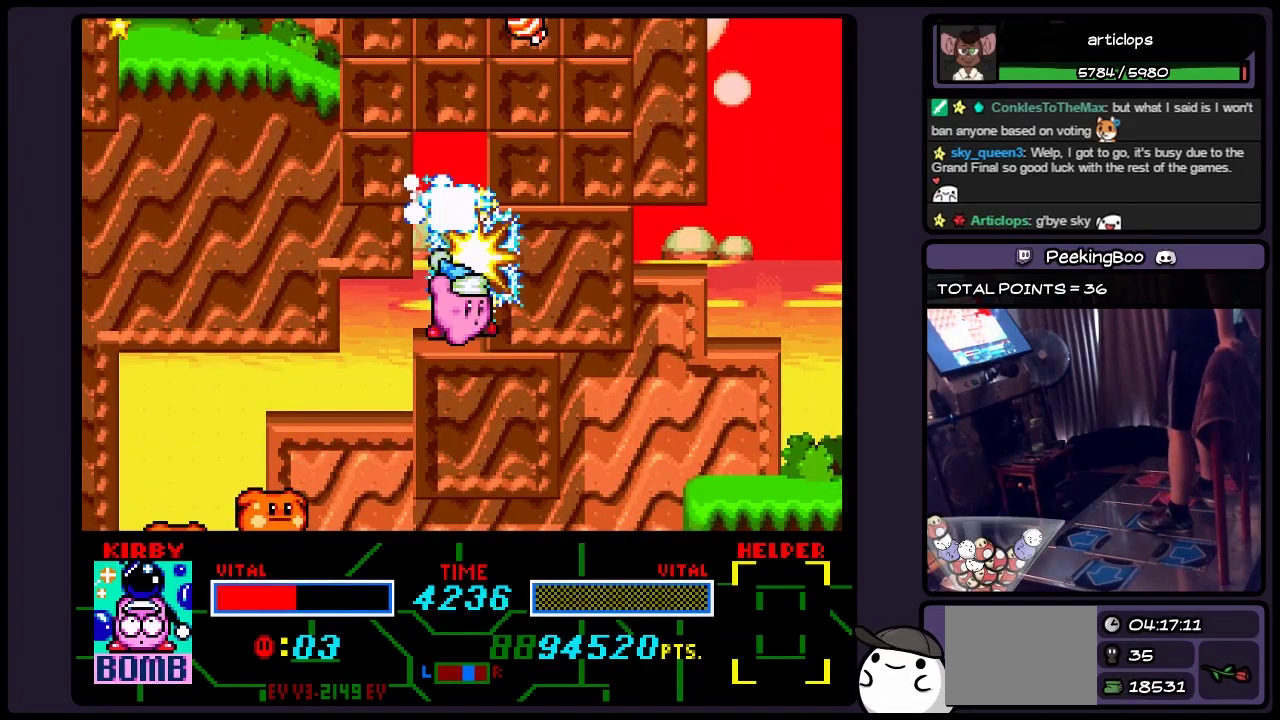
{"buttons": [], "events": [[67, "Y", "up"]]}
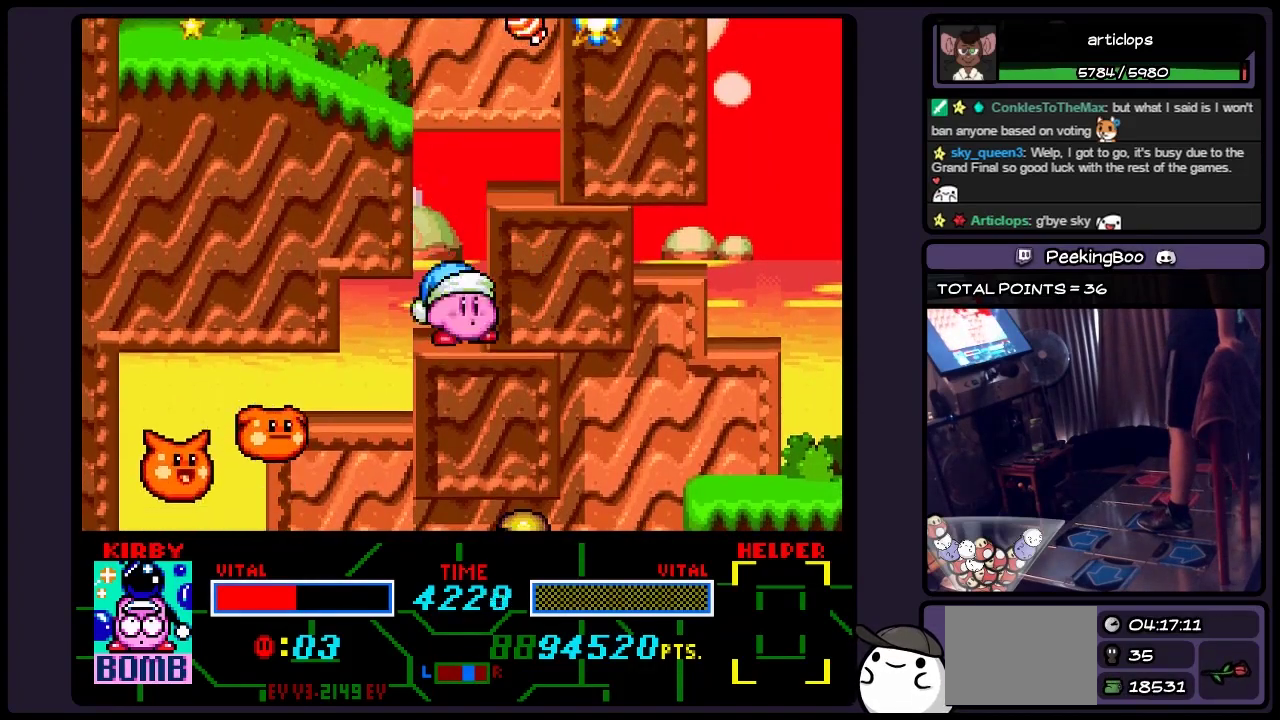
{"buttons": ["B"], "events": [[67, "B", "down"], [317, "B", "up"], [450, "B", "down"]]}
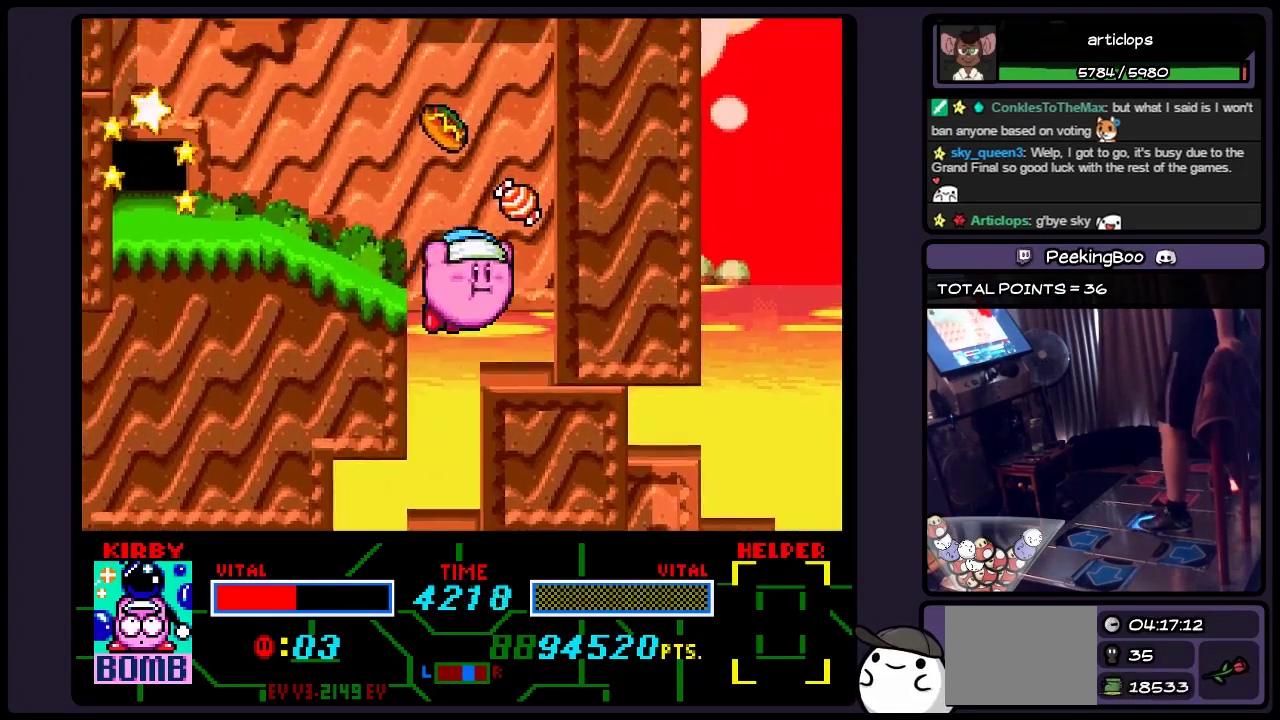
{"buttons": ["B"], "events": [[67, "DPAD_RIGHT", "down"], [200, "B", "up"], [367, "DPAD_RIGHT", "up"], [450, "B", "down"]]}
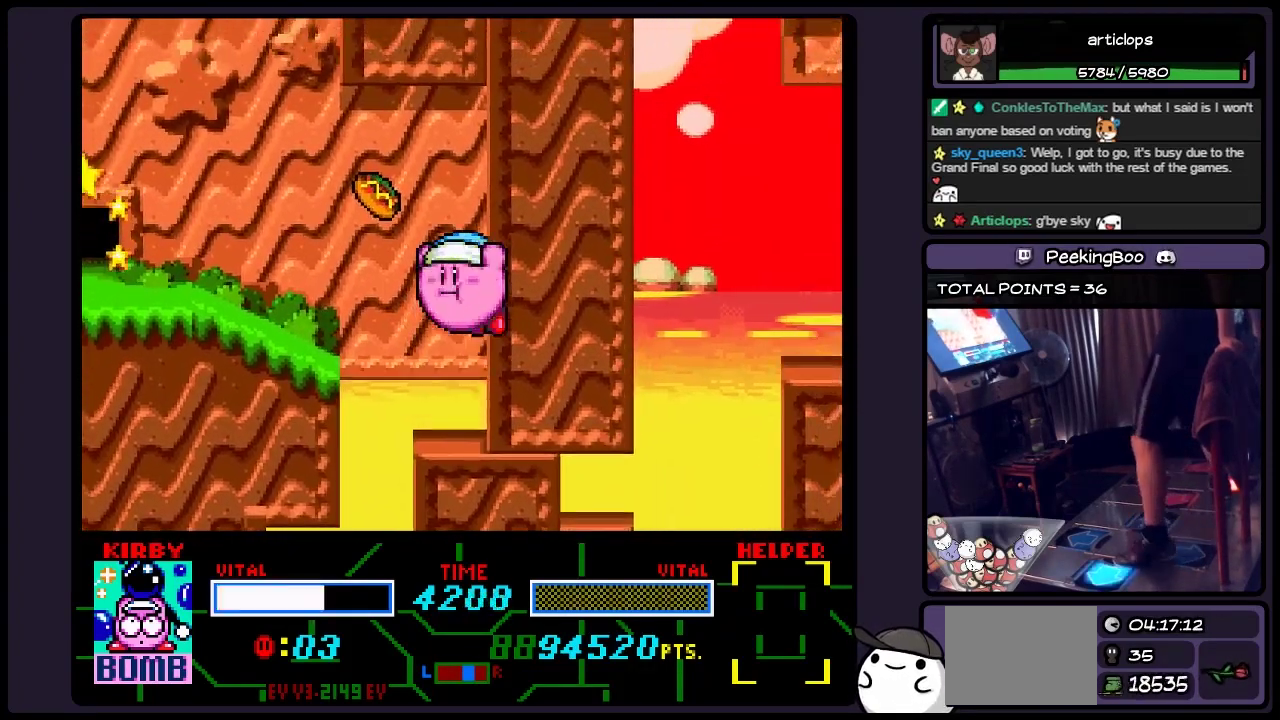
{"buttons": ["B", "DPAD_LEFT"], "events": [[67, "DPAD_LEFT", "down"], [200, "B", "up"], [367, "B", "down"]]}
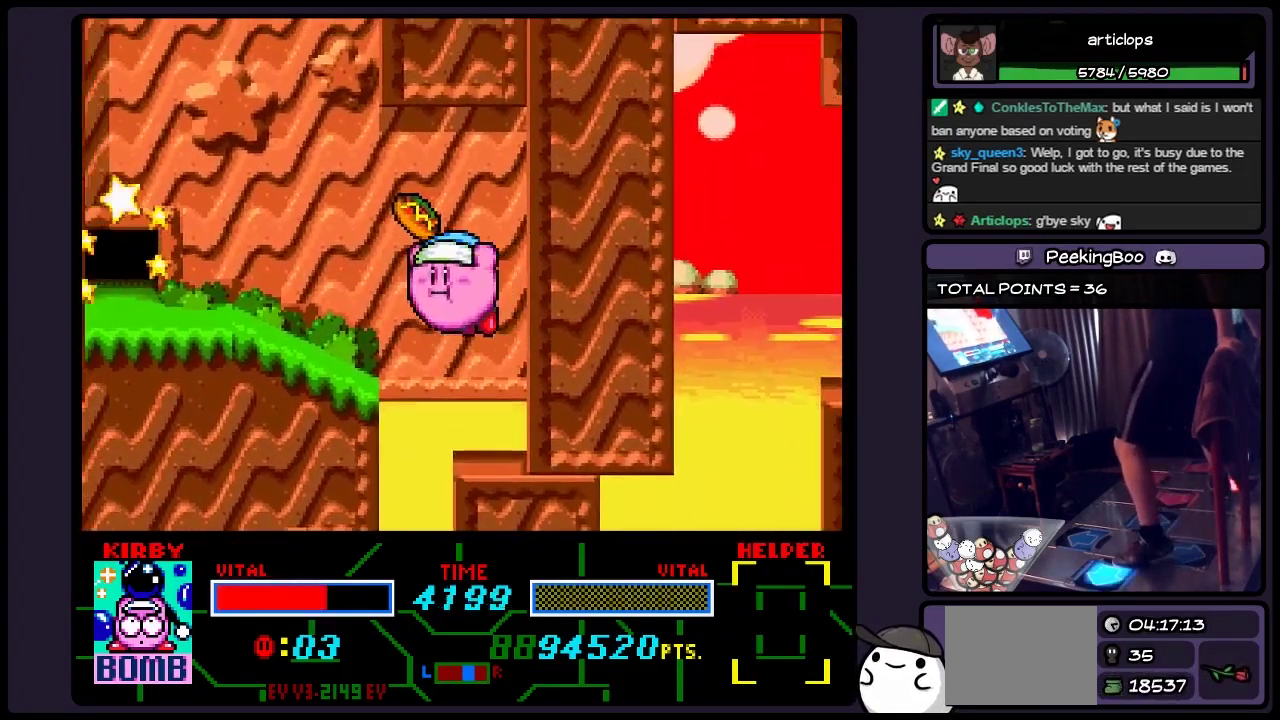
{"buttons": ["DPAD_LEFT"], "events": [[67, "B", "up"], [233, "B", "down"], [450, "B", "up"]]}
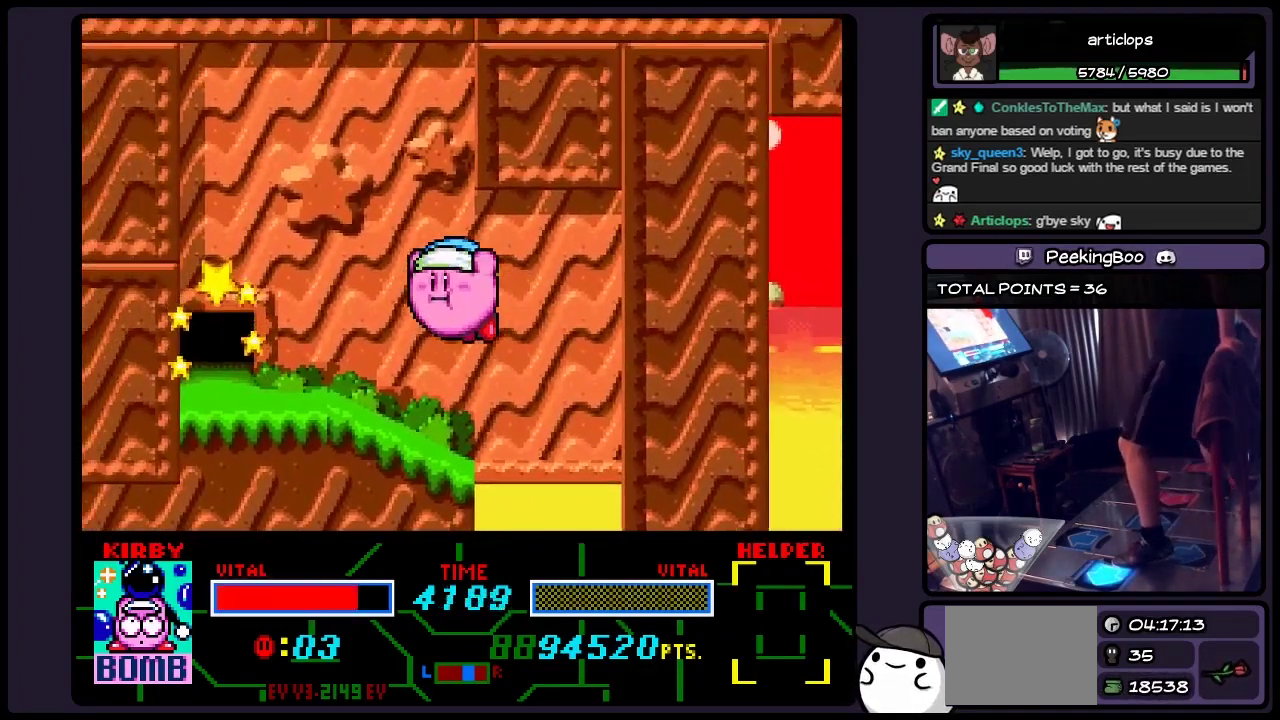
{"buttons": ["Y", "DPAD_LEFT"], "events": [[233, "Y", "down"]]}
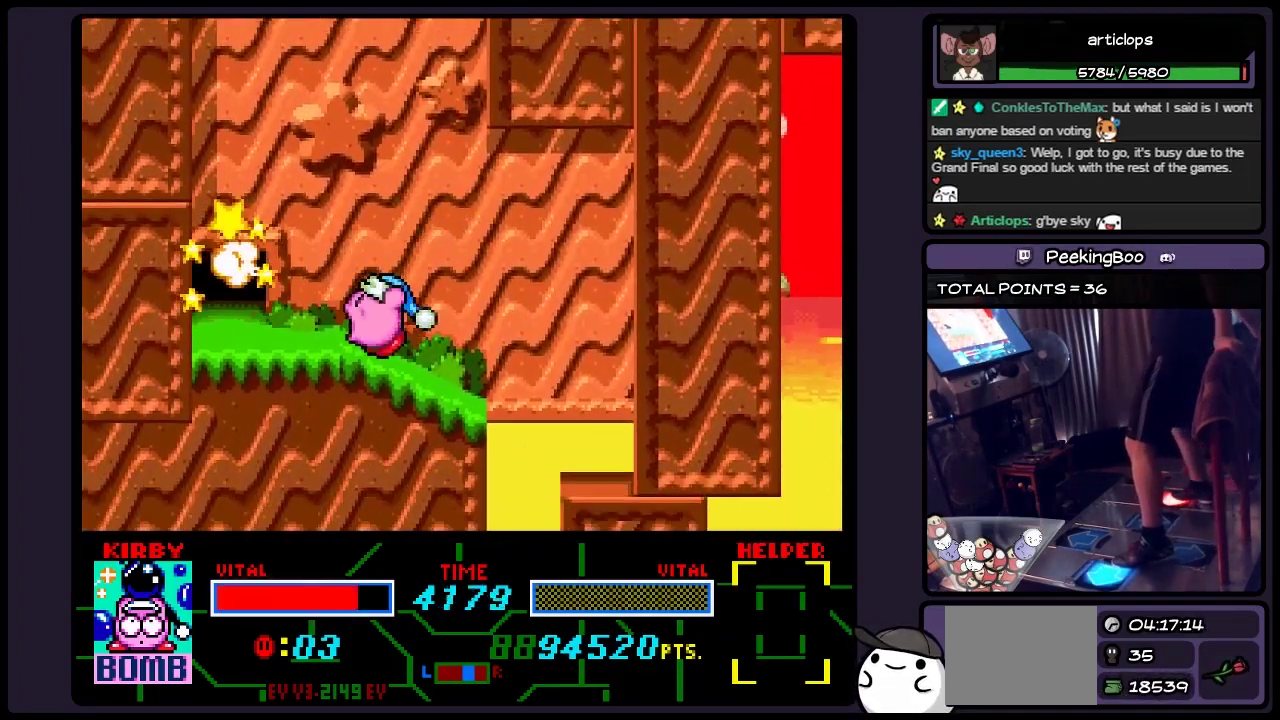
{"buttons": ["DPAD_LEFT"], "events": [[117, "Y", "up"]]}
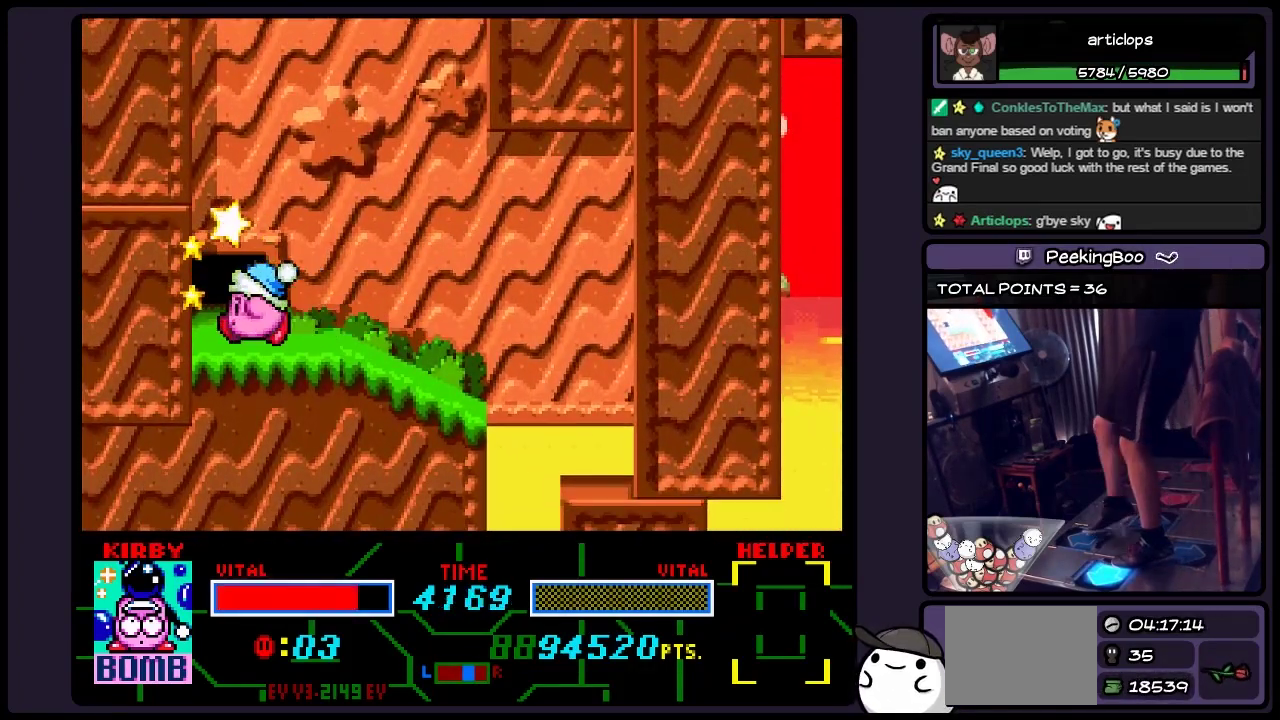
{"buttons": ["DPAD_UP"], "events": [[117, "DPAD_UP", "down"], [317, "DPAD_LEFT", "up"]]}
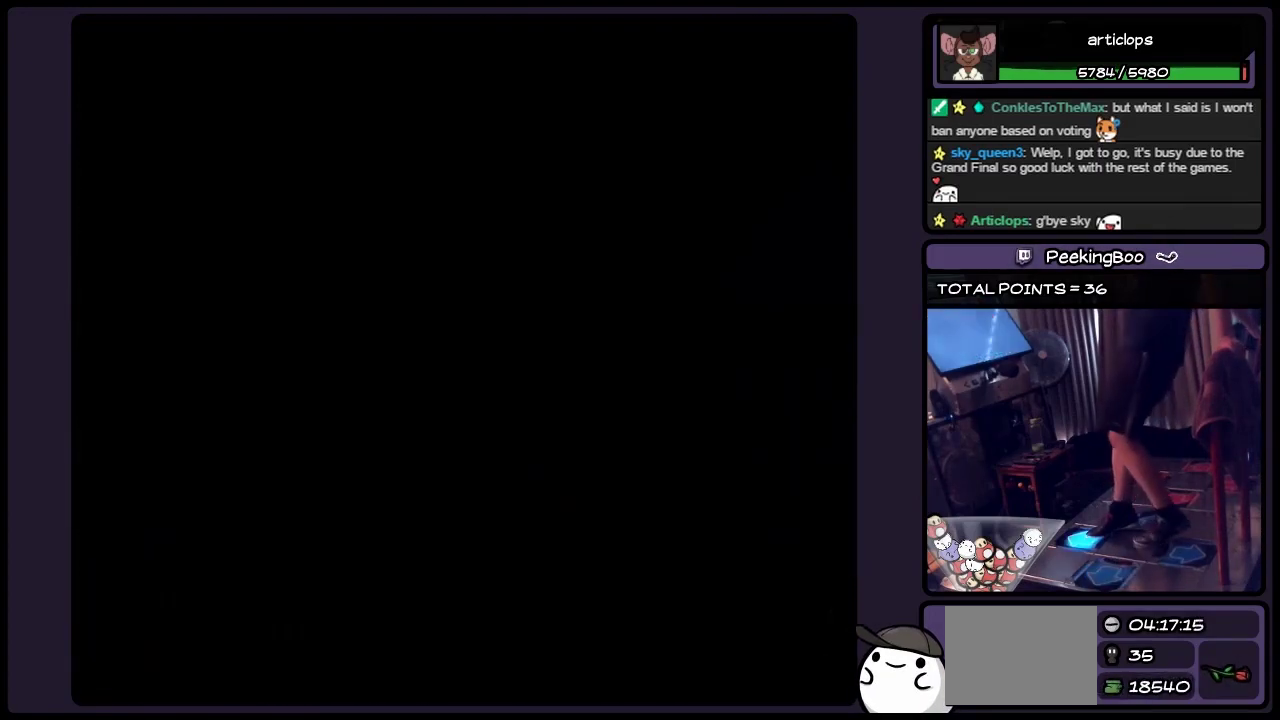
{"buttons": [], "events": [[67, "DPAD_UP", "up"]]}
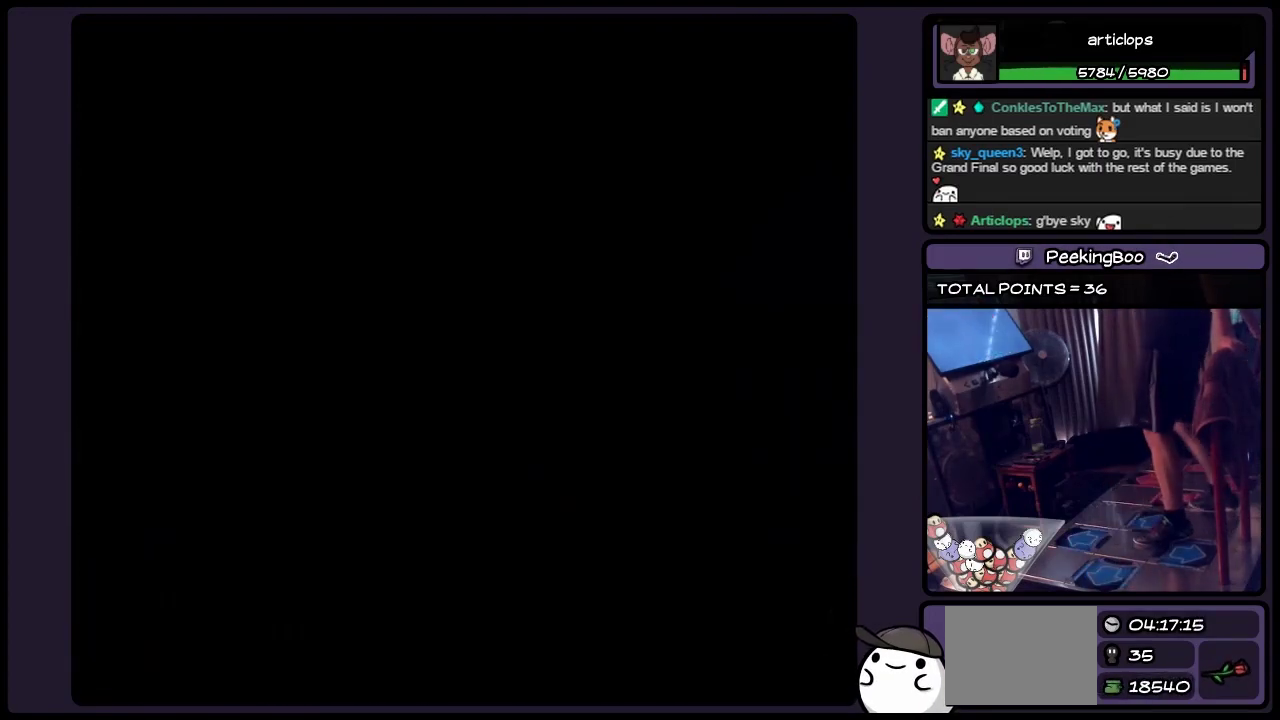
{"buttons": [], "events": []}
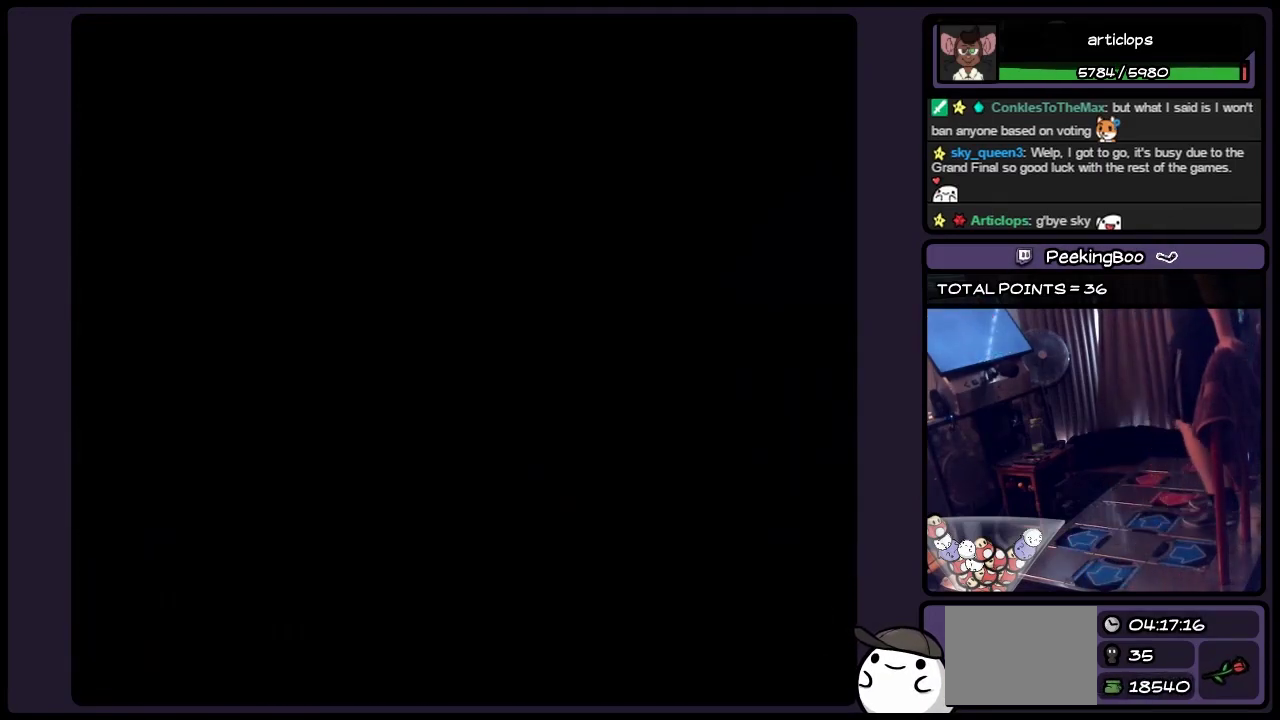
{"buttons": [], "events": []}
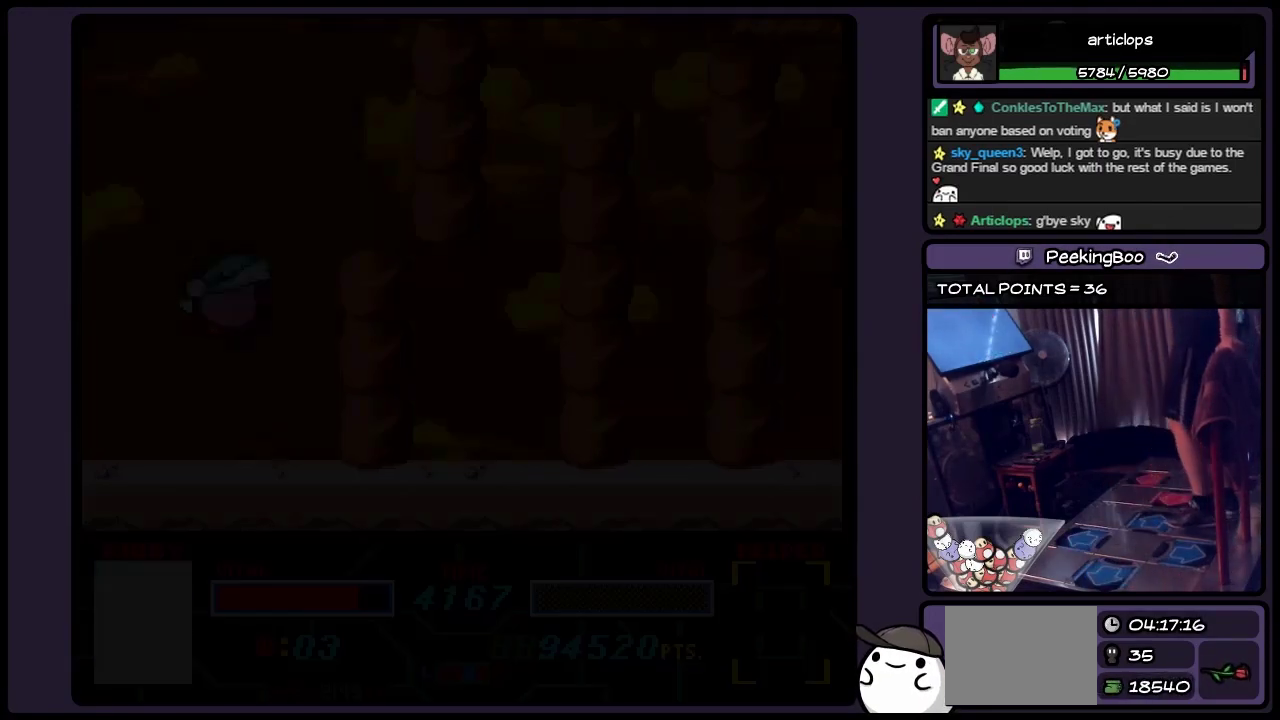
{"buttons": ["DPAD_RIGHT"], "events": [[483, "DPAD_RIGHT", "down"]]}
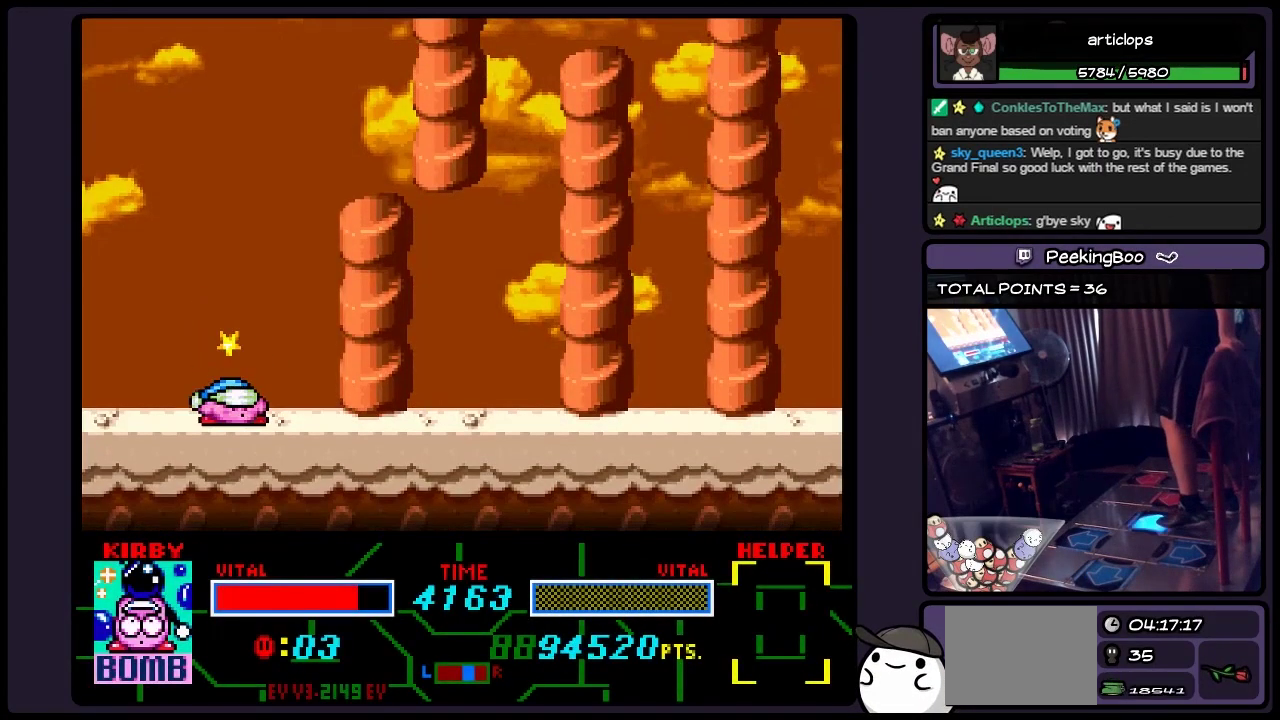
{"buttons": ["DPAD_RIGHT"], "events": [[233, "DPAD_RIGHT", "up"], [317, "DPAD_RIGHT", "down"]]}
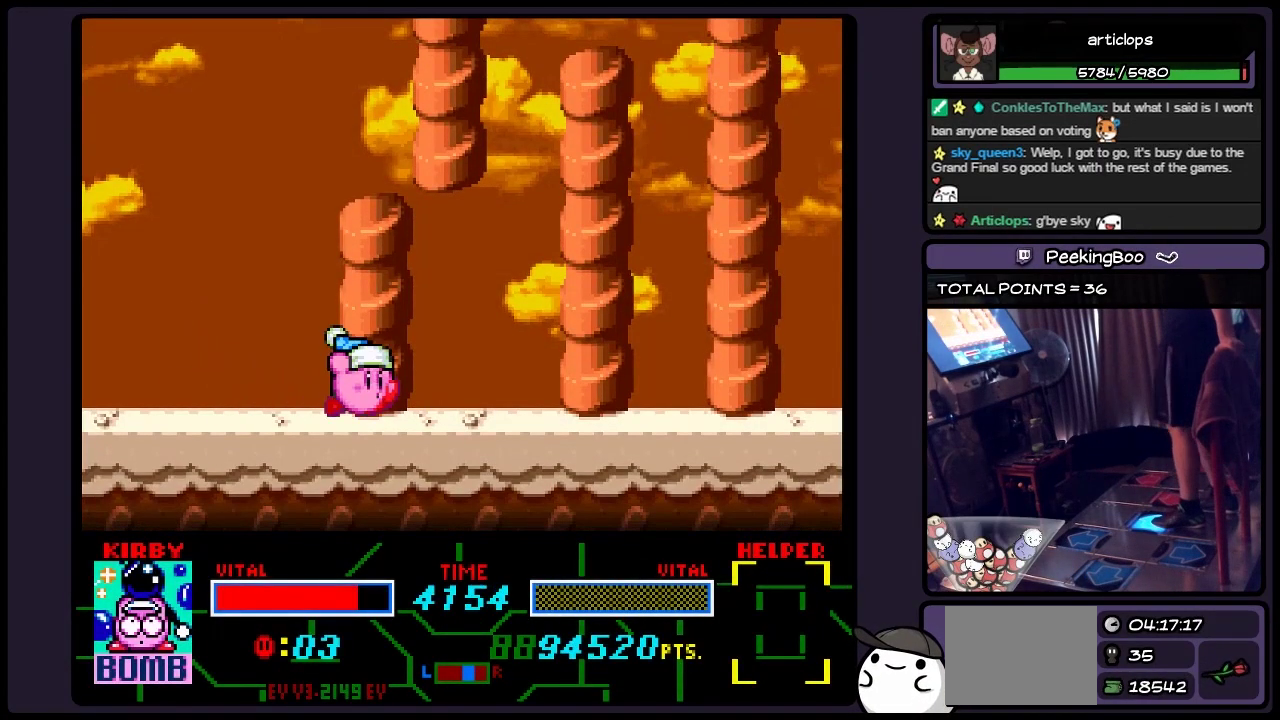
{"buttons": ["DPAD_RIGHT"], "events": []}
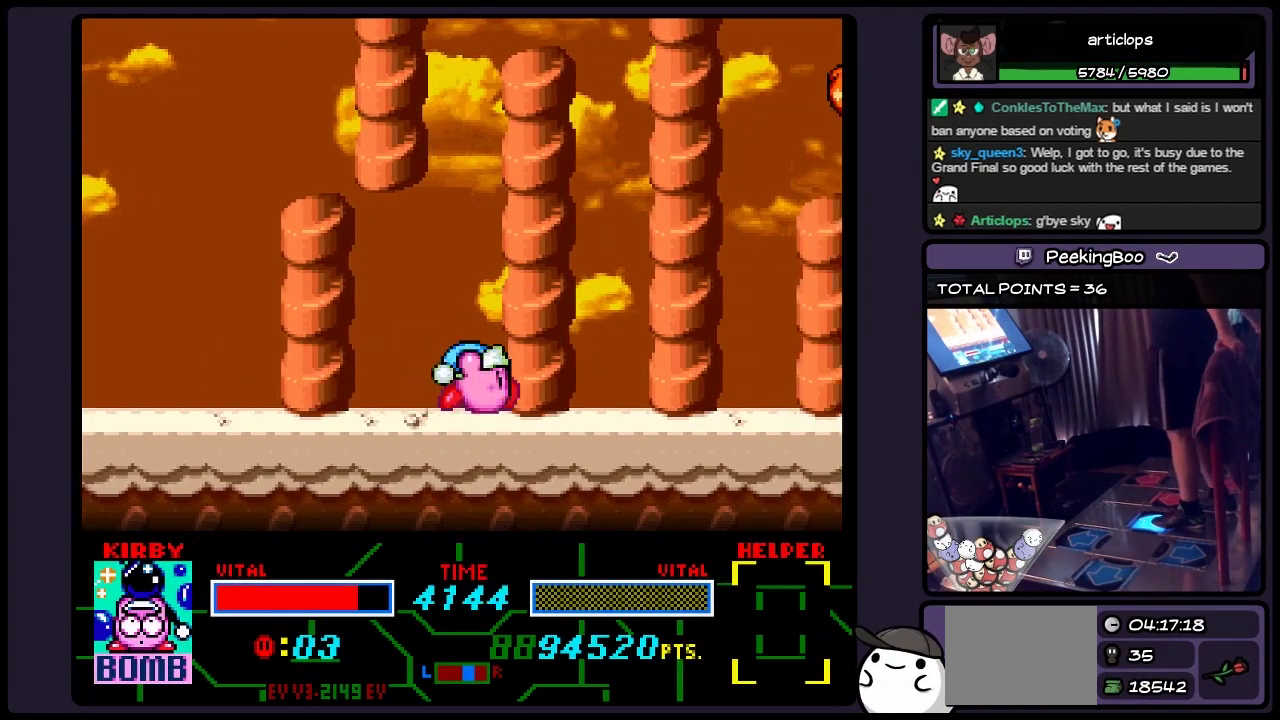
{"buttons": ["DPAD_RIGHT"], "events": []}